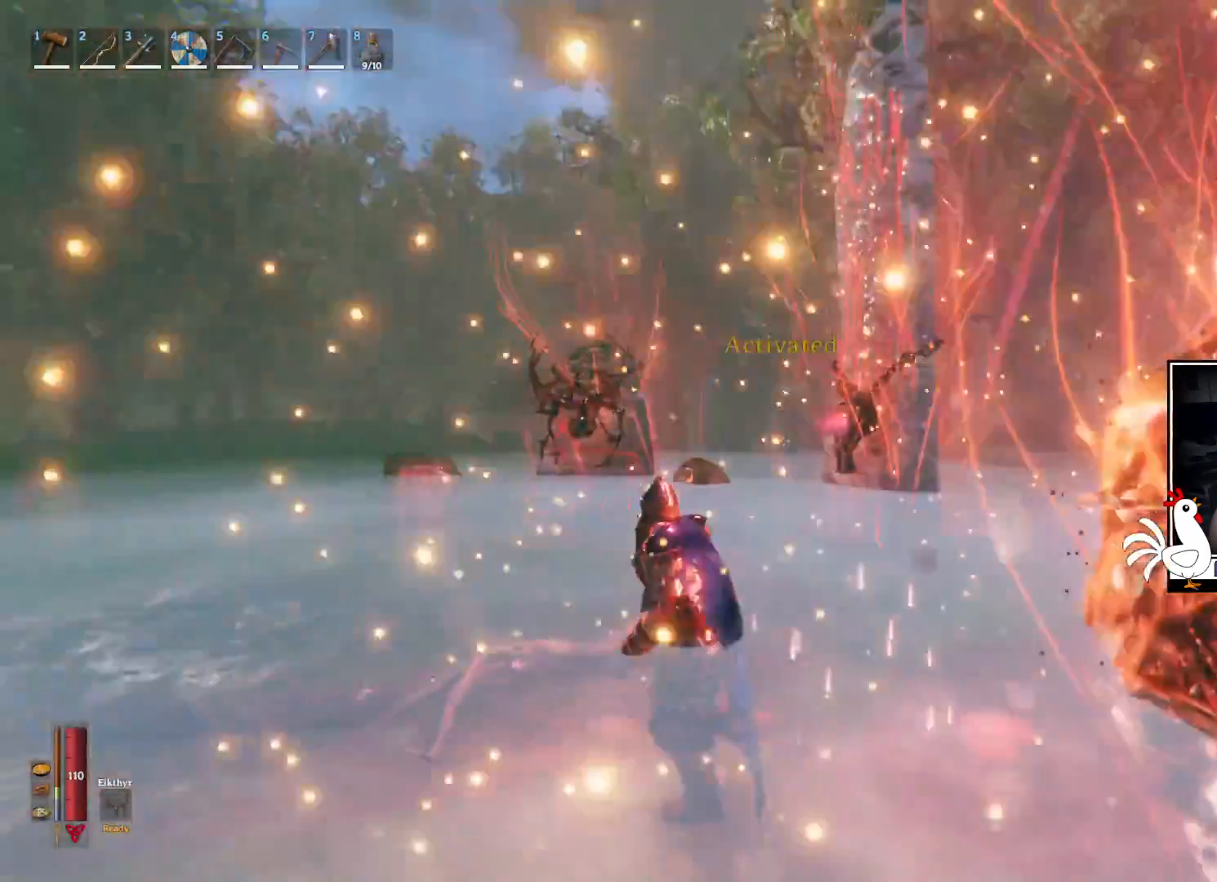
Gameplay with keyboard and mouse; each line is a JSON object with the keys and mouse buttons held at the frame after it. "events" lists presses ("down") and releases ("up") of "a", "ctrl", "d", "e", "q", "s", "shift", "space", "w", "mouse_left", "mouse_wheel", "mouse_right", "mouse_mb4" and "mouse_mb5" between this image and that frame as [ms after this image, input, new state], when the widget could be followed in between. "mouse_left", "mouse_wheel", "mouse_right", "mouse_mb4", "mouse_mb5" = the "left", "wheel", "right", "mb4", "mb5" buttons of the "mouse" list. No other keys are recorded. "wheel" means that the mouse wheel is clicked or scrolled. Mouse movement is not recorded.
{"keys": [], "mouse": [], "events": [[67, "w", "down"], [217, "a", "up"], [267, "w", "up"], [300, "w", "down"], [384, "w", "up"]]}
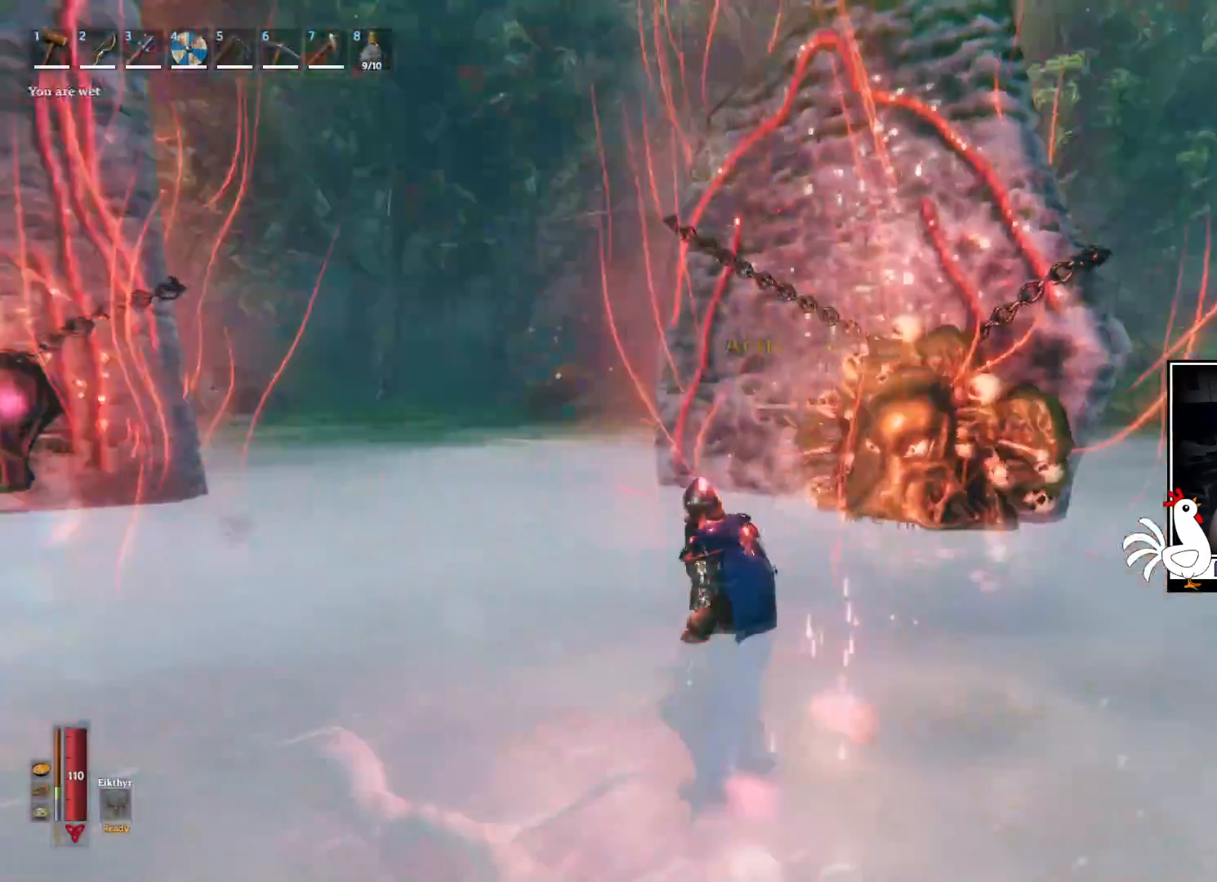
{"keys": ["w"], "mouse": [], "events": [[400, "w", "down"]]}
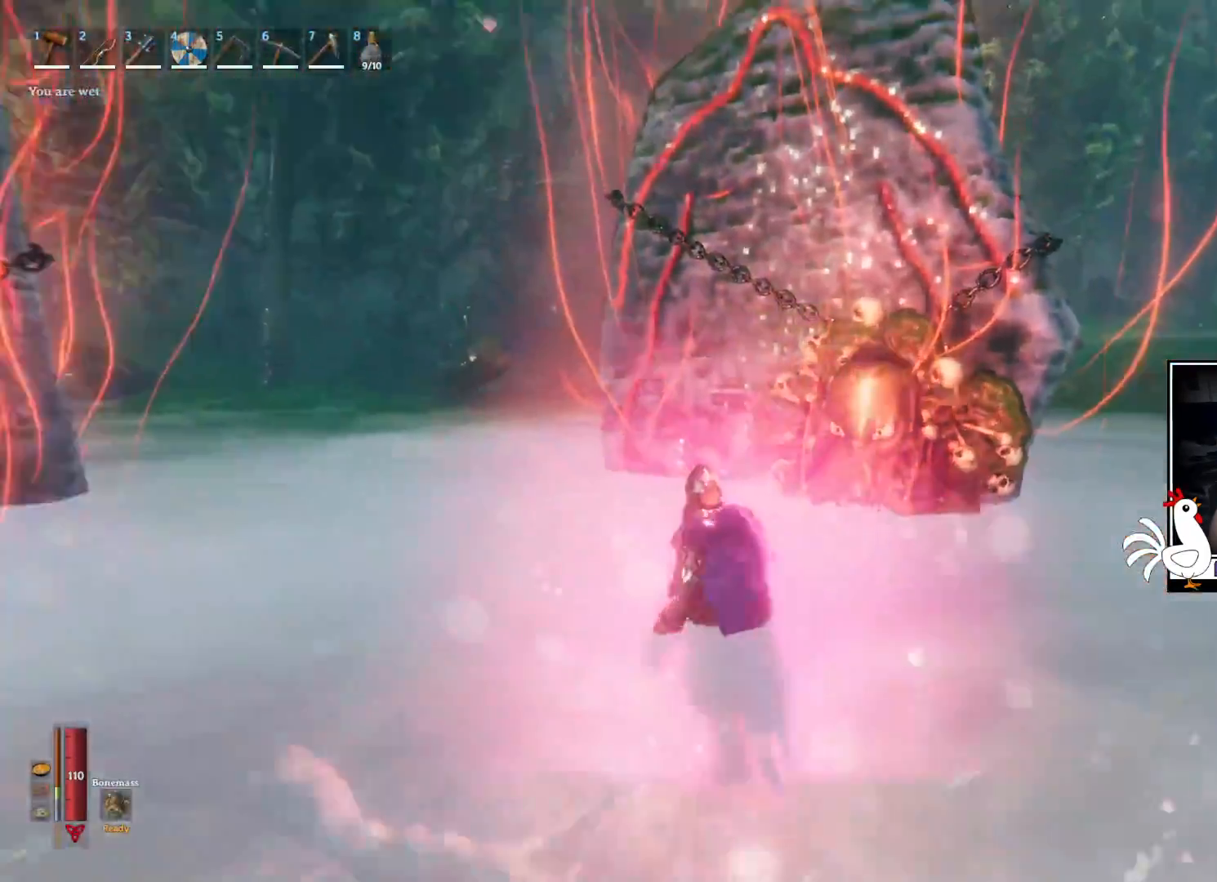
{"keys": [], "mouse": [], "events": [[84, "w", "up"]]}
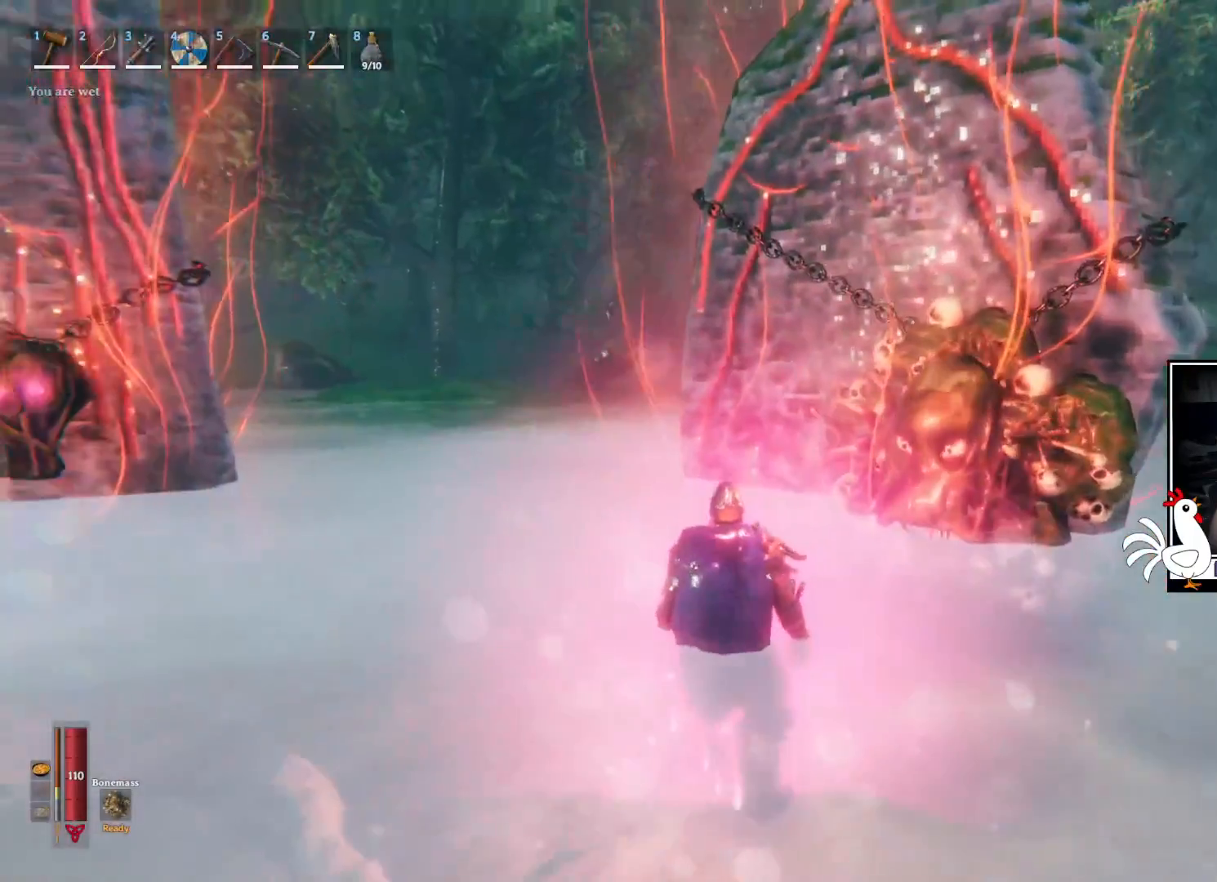
{"keys": [], "mouse": [], "events": []}
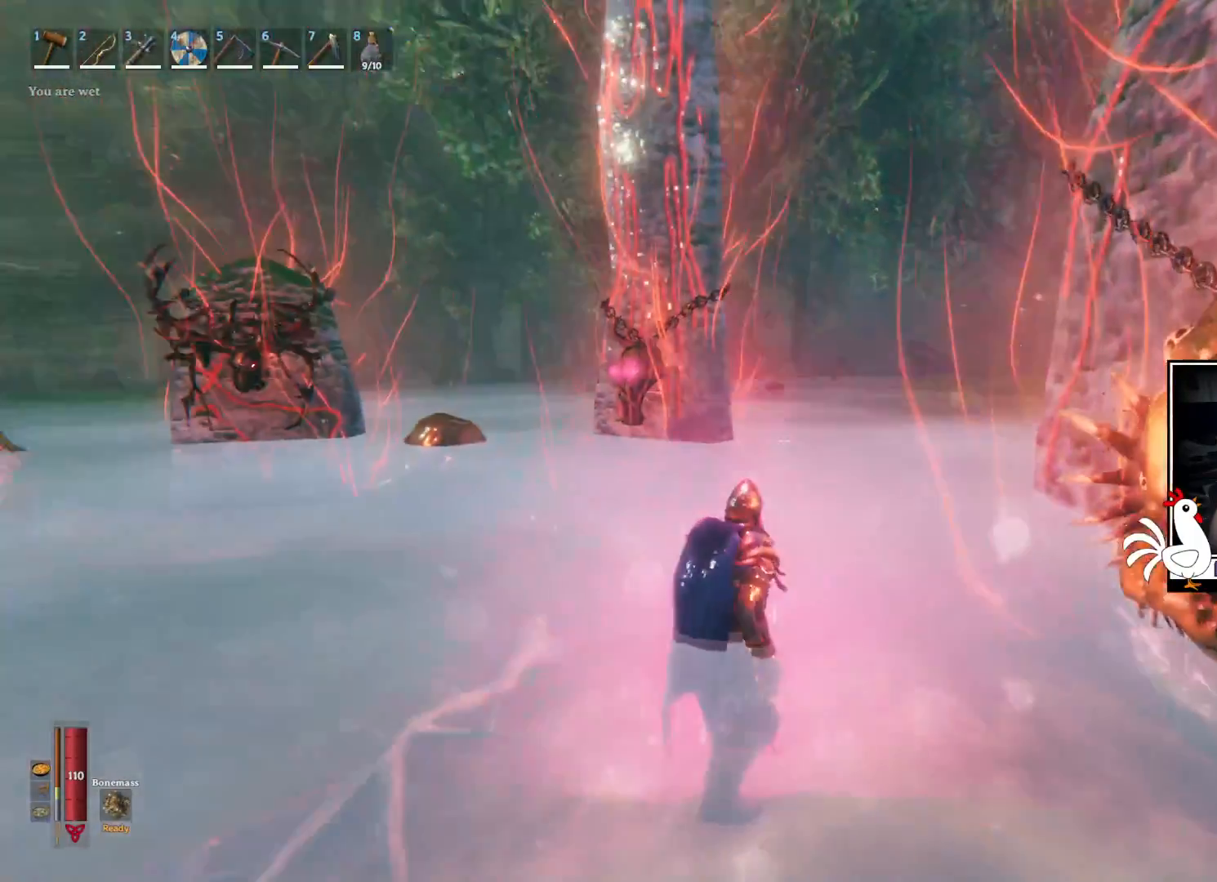
{"keys": [], "mouse": [], "events": []}
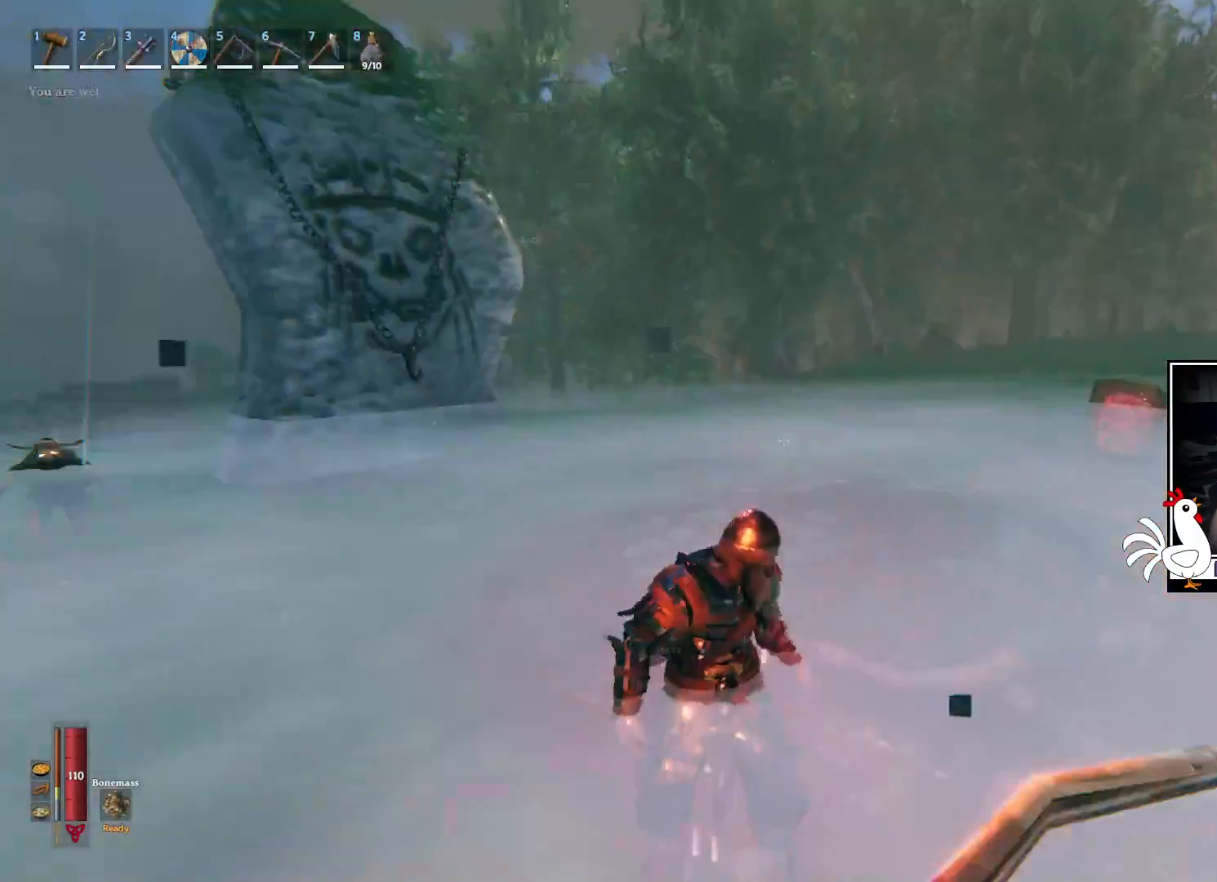
{"keys": ["w"], "mouse": [], "events": [[500, "w", "down"]]}
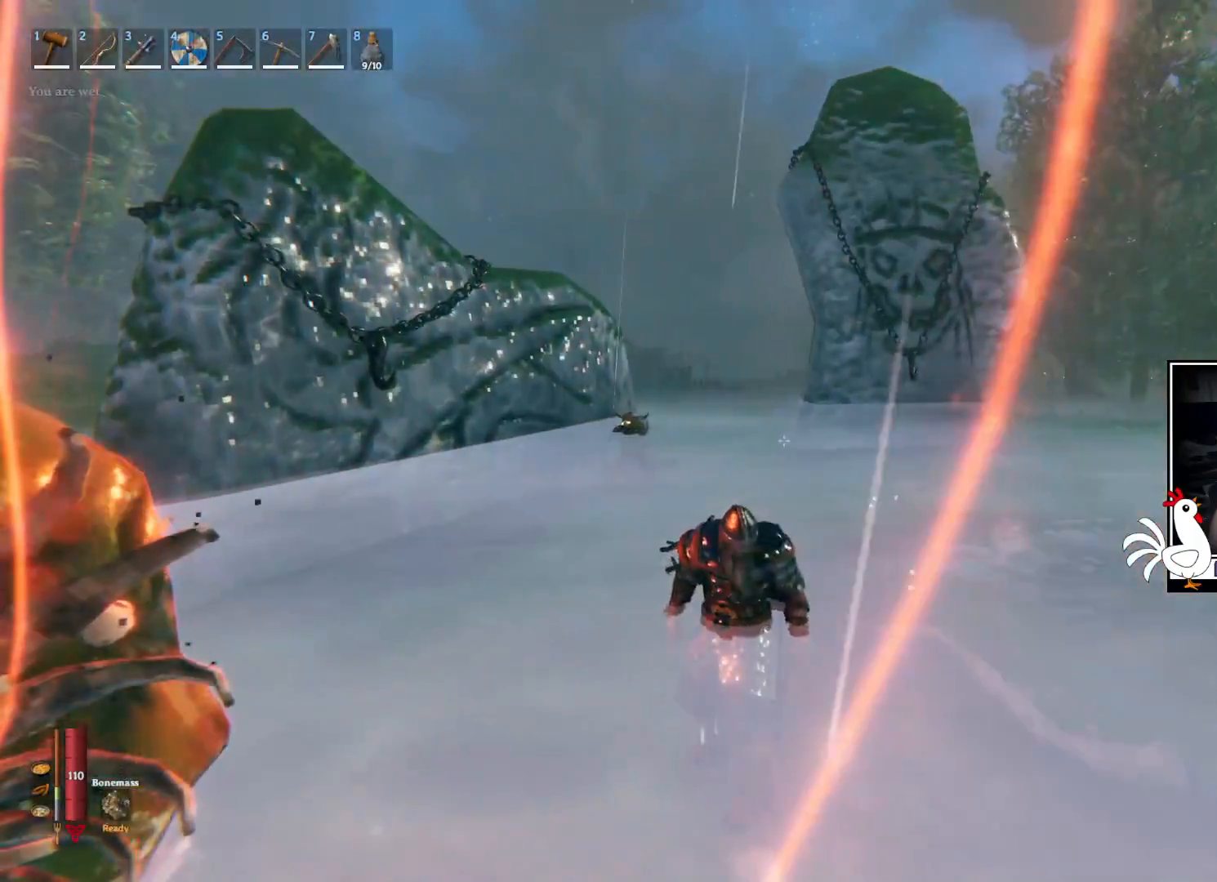
{"keys": [], "mouse": [], "events": [[334, "w", "up"]]}
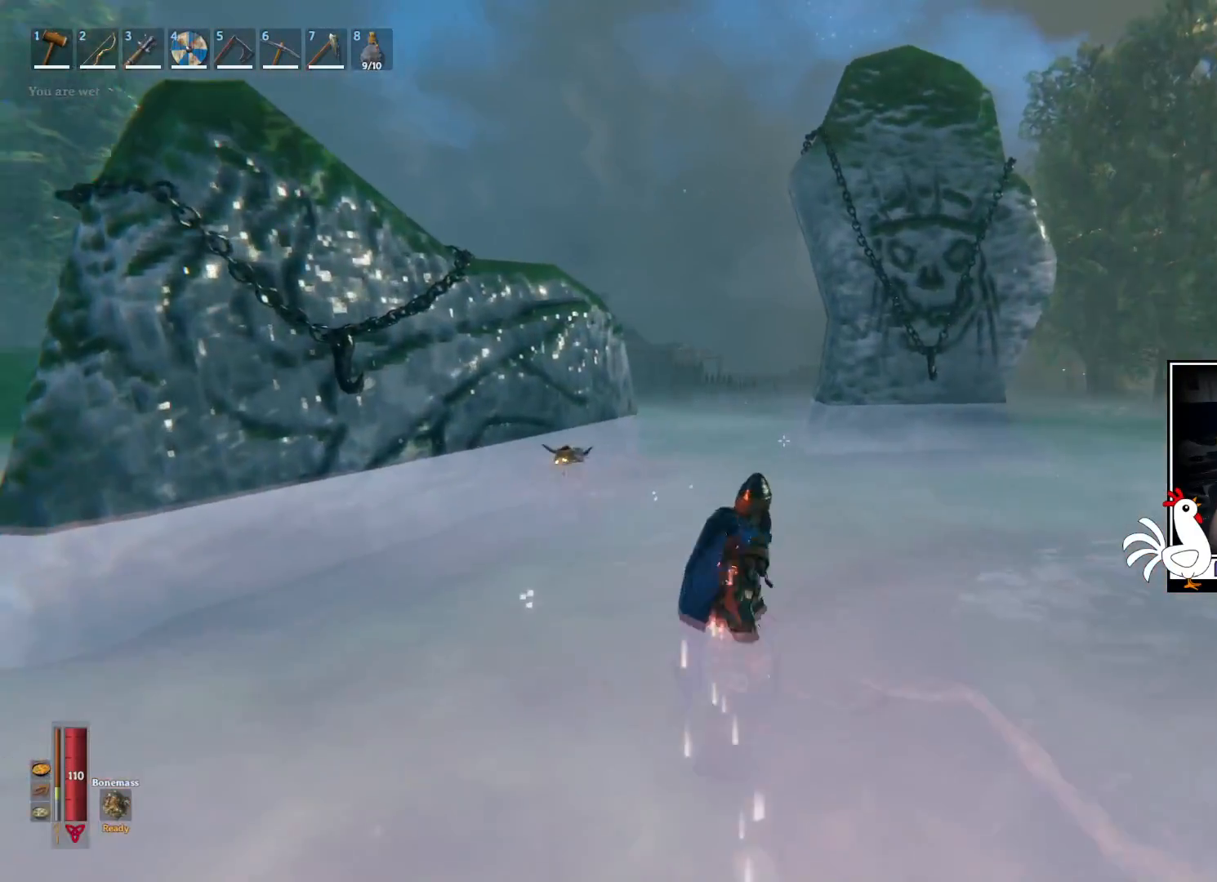
{"keys": [], "mouse": [], "events": []}
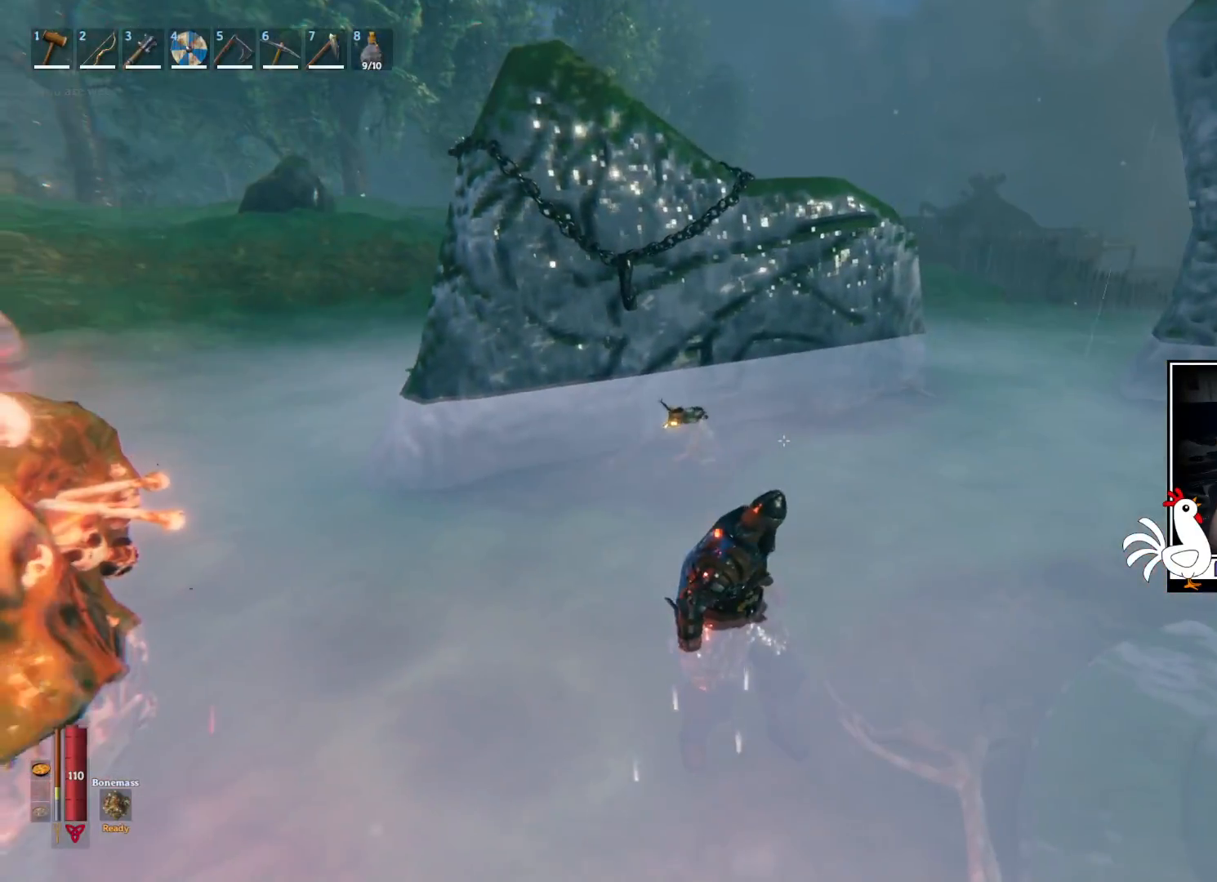
{"keys": [], "mouse": ["right"], "events": [[167, "mouse_right", "down"]]}
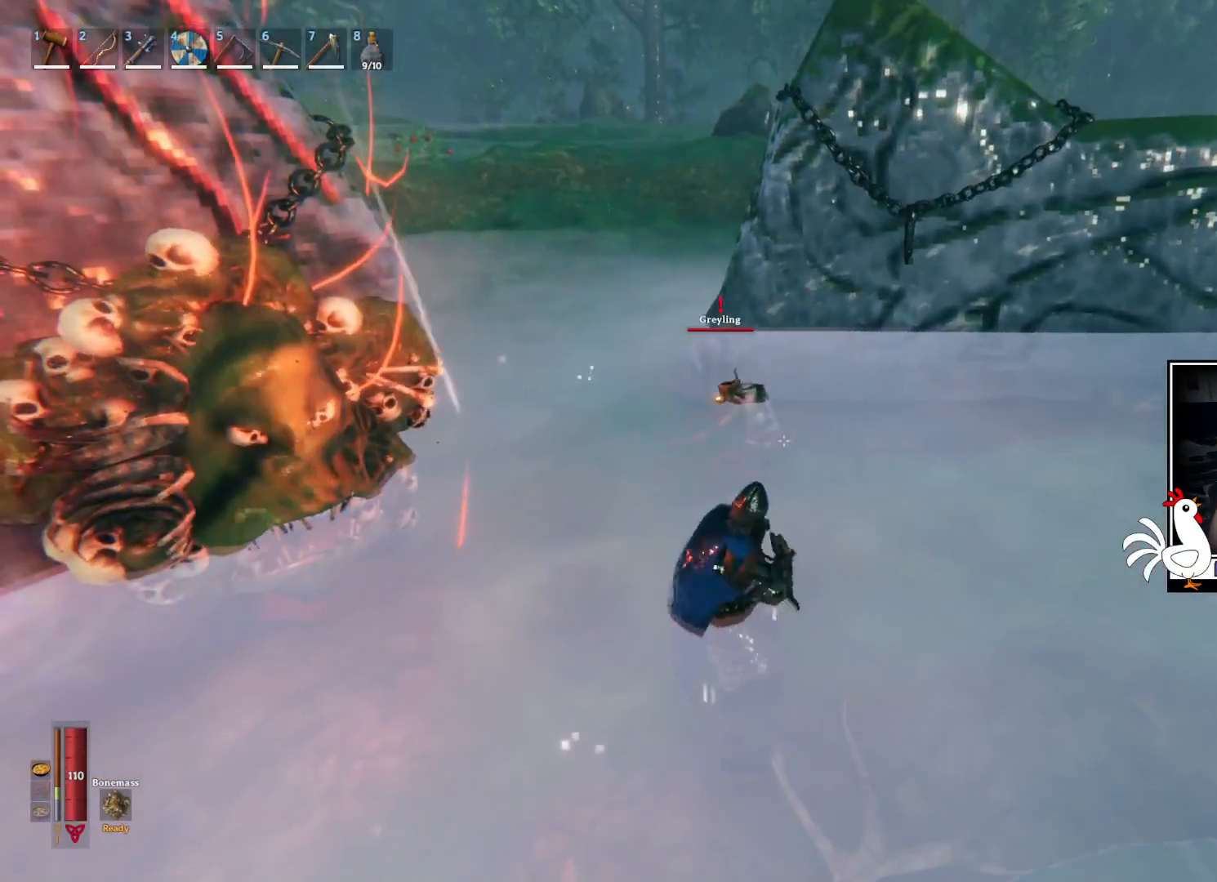
{"keys": ["w"], "mouse": ["right"], "events": [[234, "w", "down"]]}
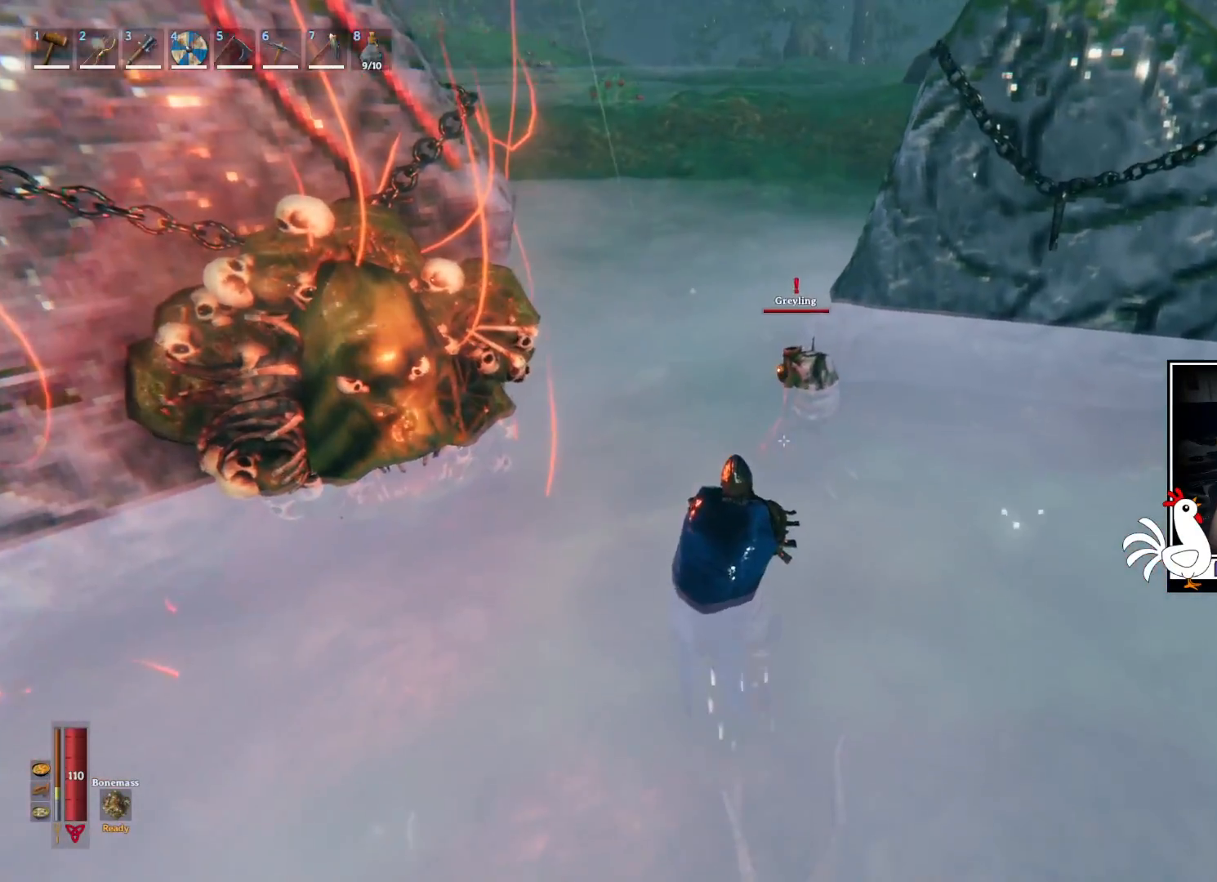
{"keys": ["w"], "mouse": ["left", "right"], "events": [[234, "mouse_left", "down"]]}
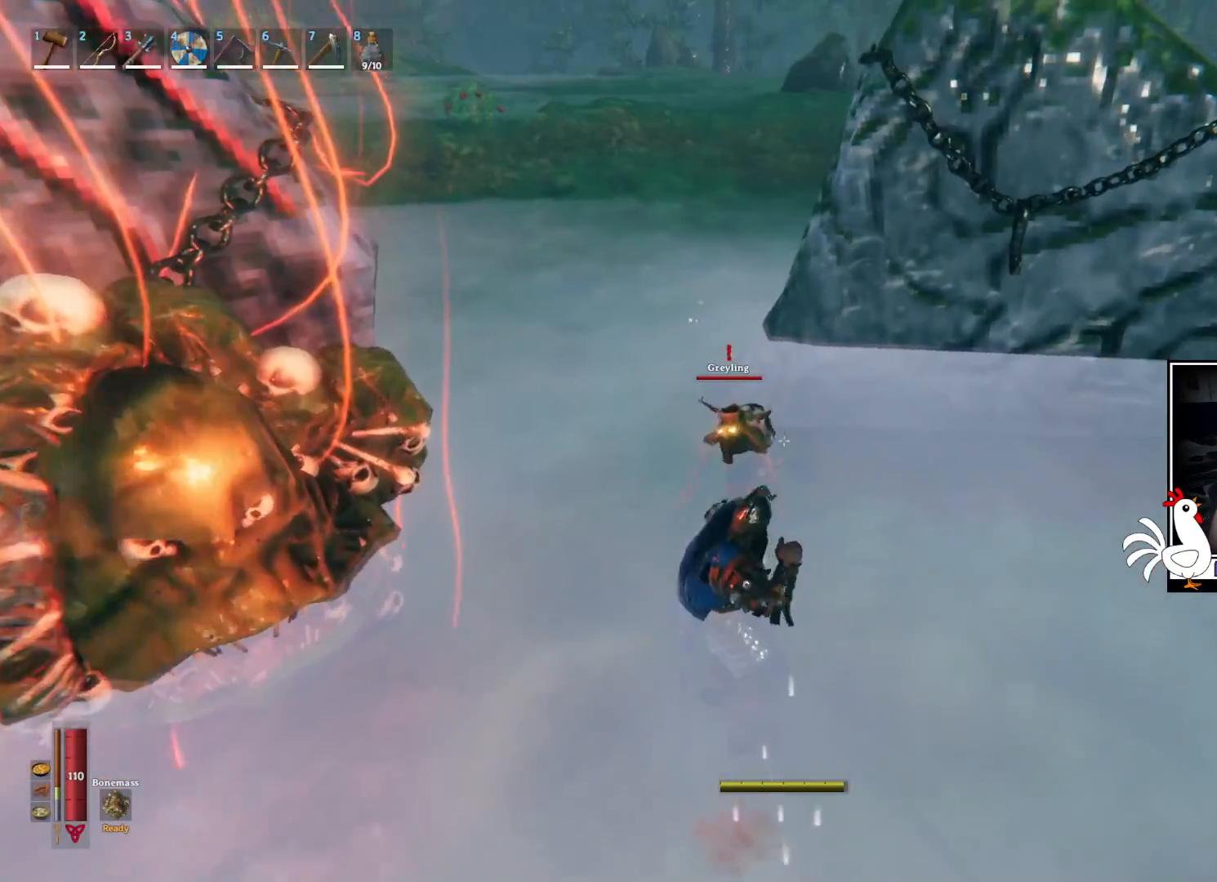
{"keys": ["w"], "mouse": ["right"], "events": [[417, "mouse_left", "up"]]}
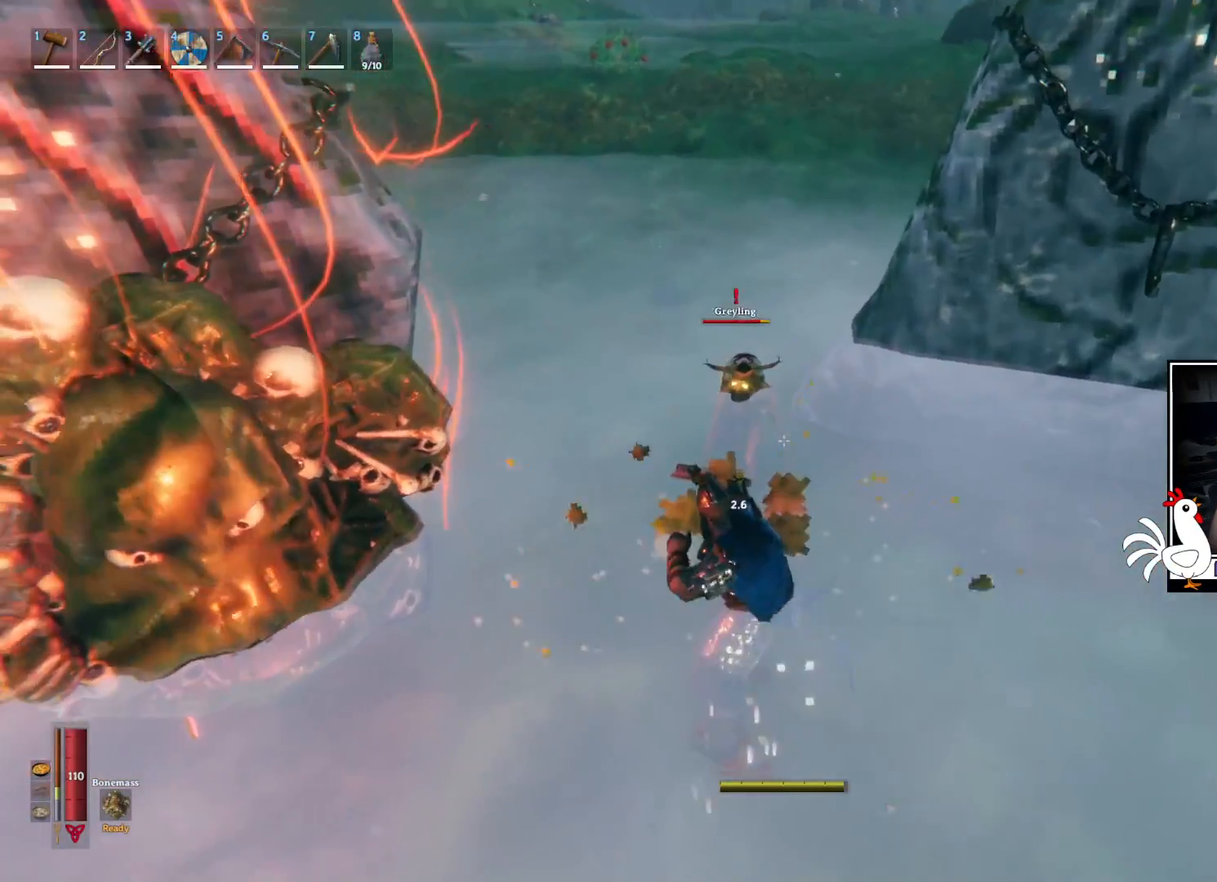
{"keys": ["w"], "mouse": ["left", "right"], "events": [[17, "w", "up"], [50, "mouse_left", "down"], [100, "w", "down"]]}
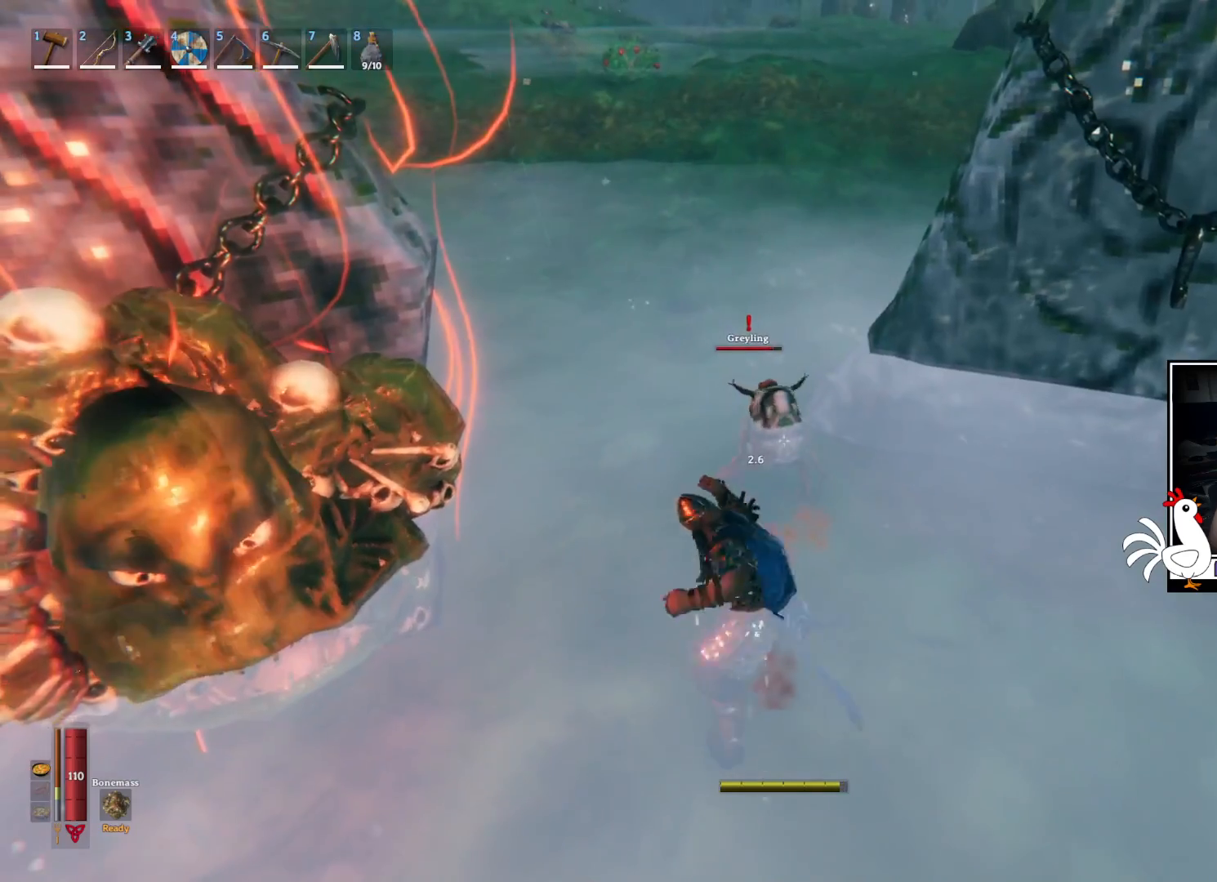
{"keys": ["w"], "mouse": ["right"], "events": [[234, "mouse_left", "up"]]}
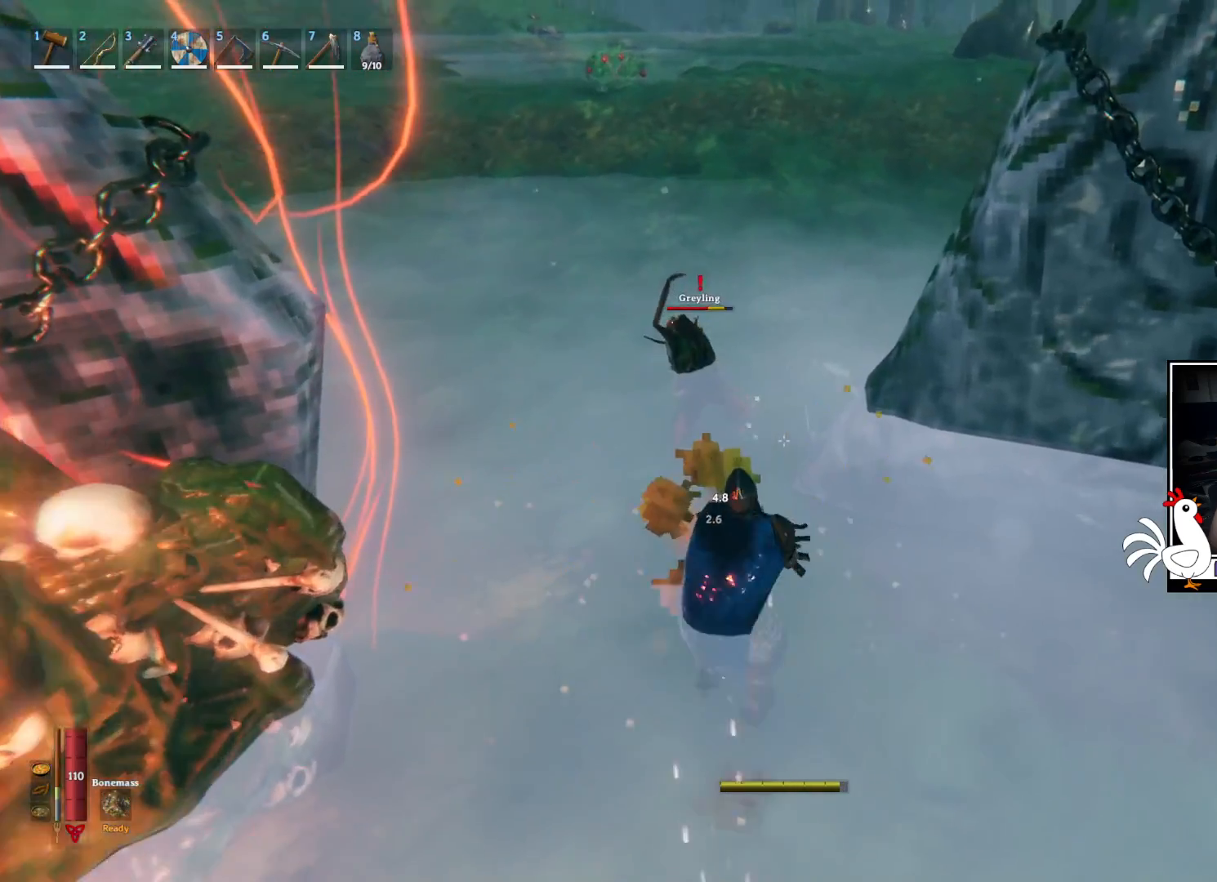
{"keys": ["w"], "mouse": ["left", "right"], "events": [[400, "mouse_left", "down"]]}
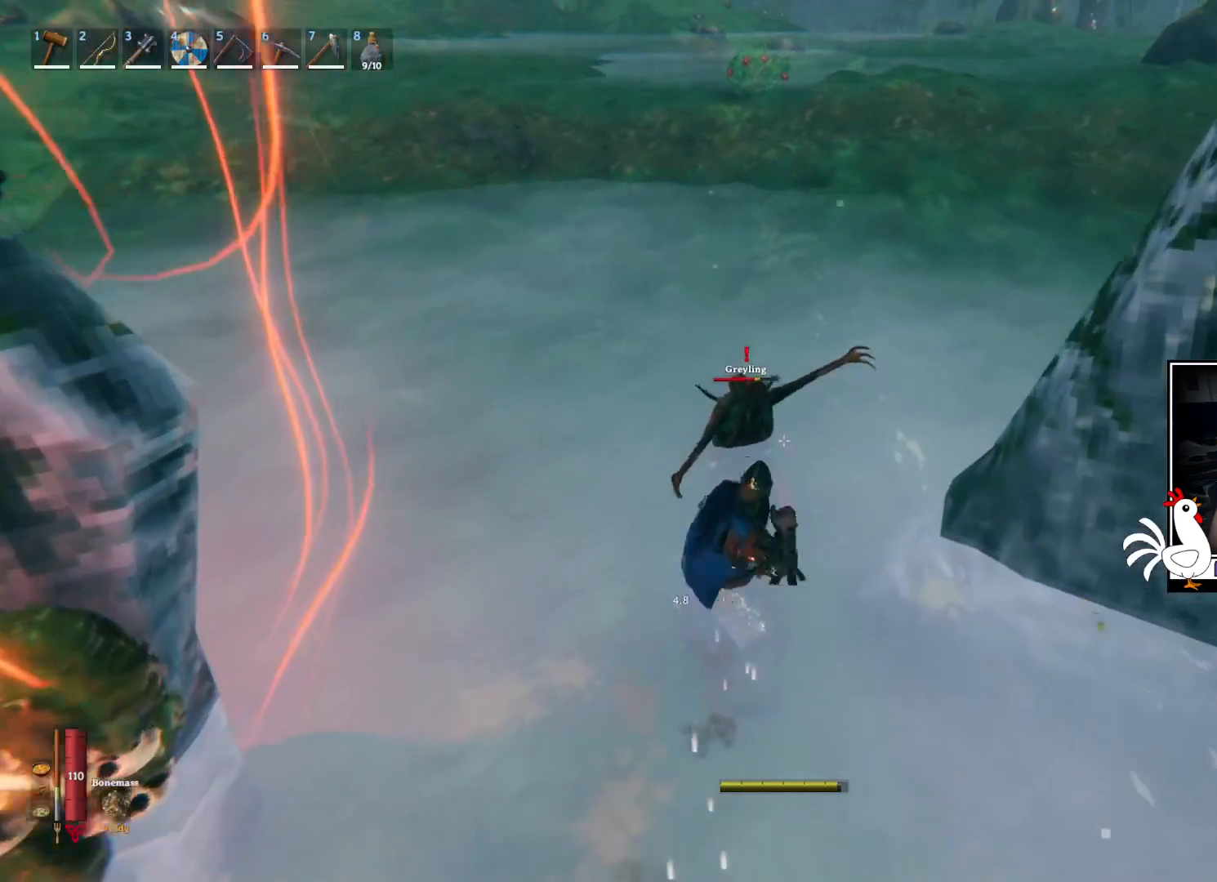
{"keys": ["w"], "mouse": ["right"], "events": [[450, "mouse_left", "up"]]}
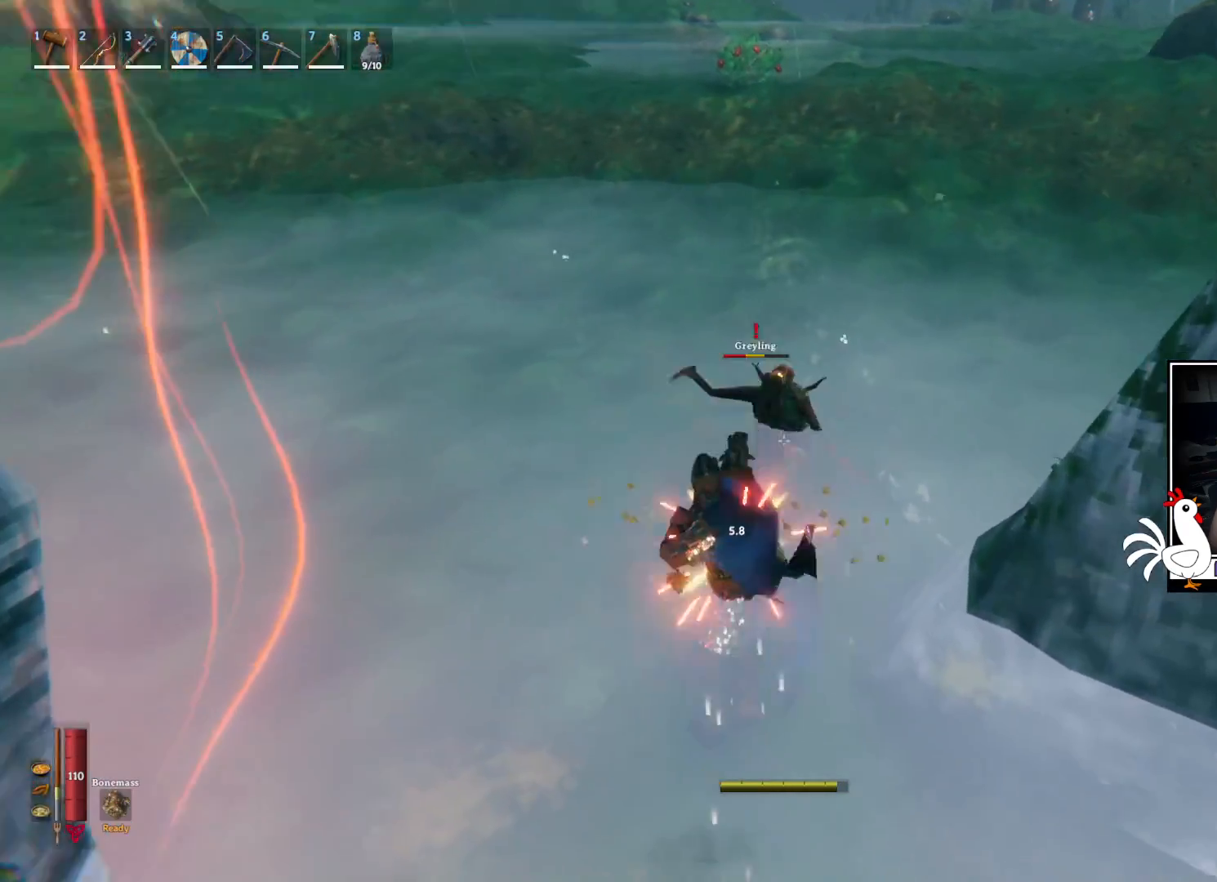
{"keys": ["w"], "mouse": ["right"], "events": []}
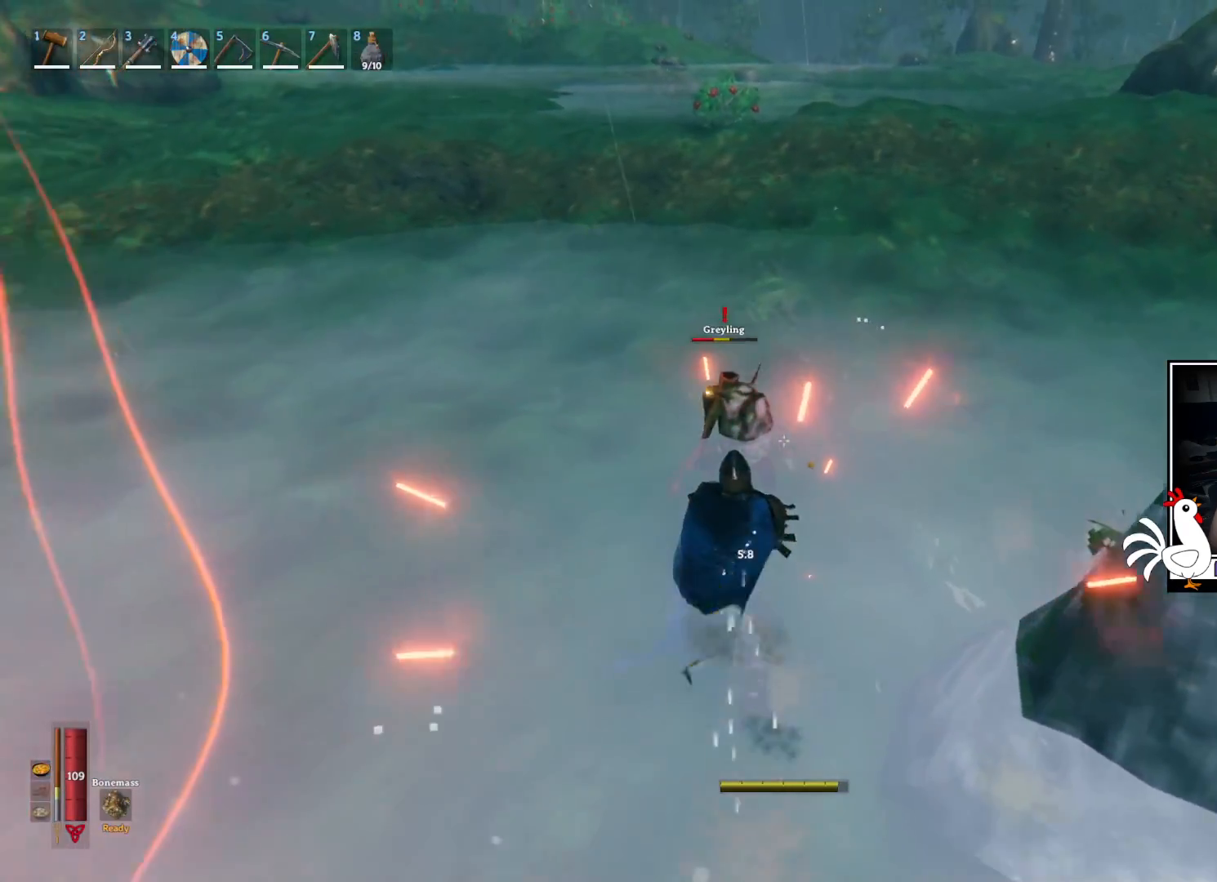
{"keys": ["w"], "mouse": ["left", "right"], "events": [[67, "mouse_left", "down"]]}
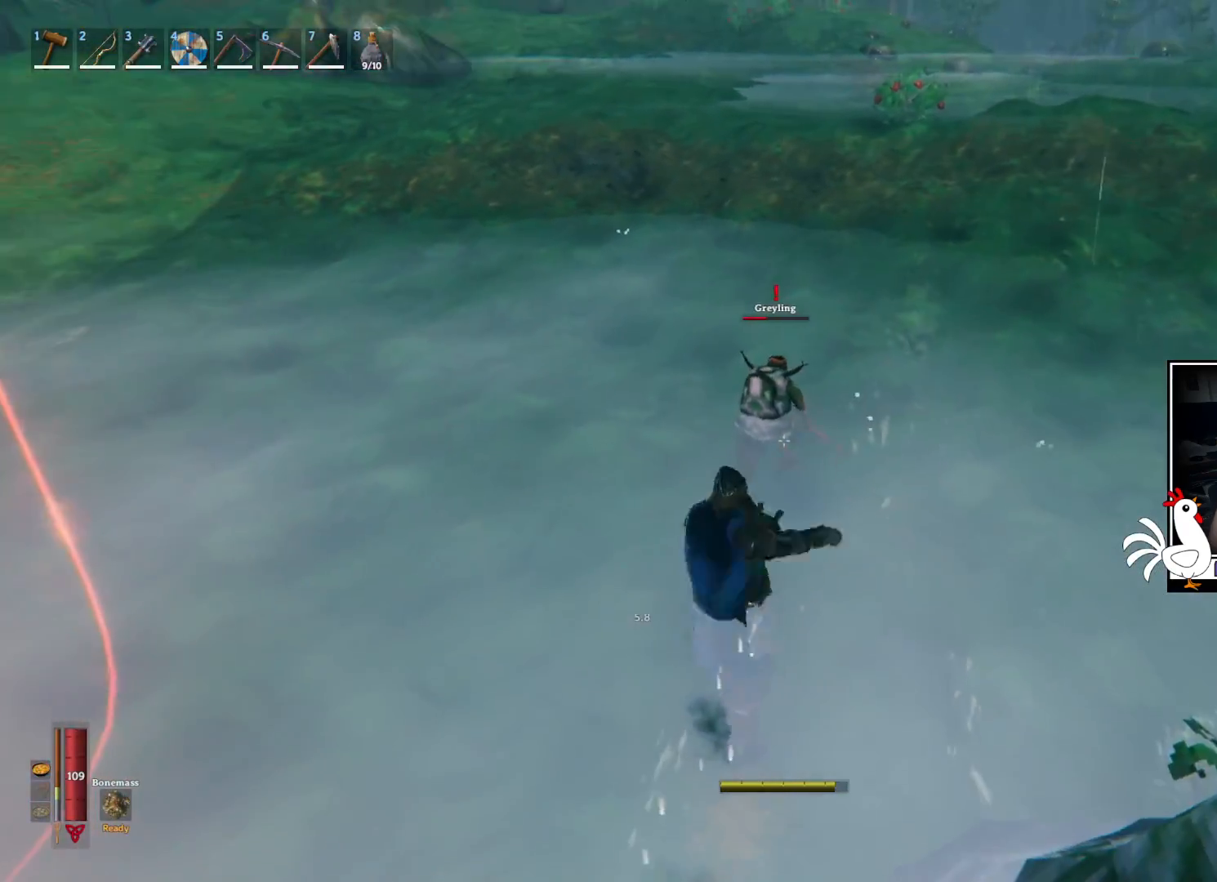
{"keys": ["w"], "mouse": [], "events": [[50, "mouse_left", "up"], [234, "mouse_right", "up"]]}
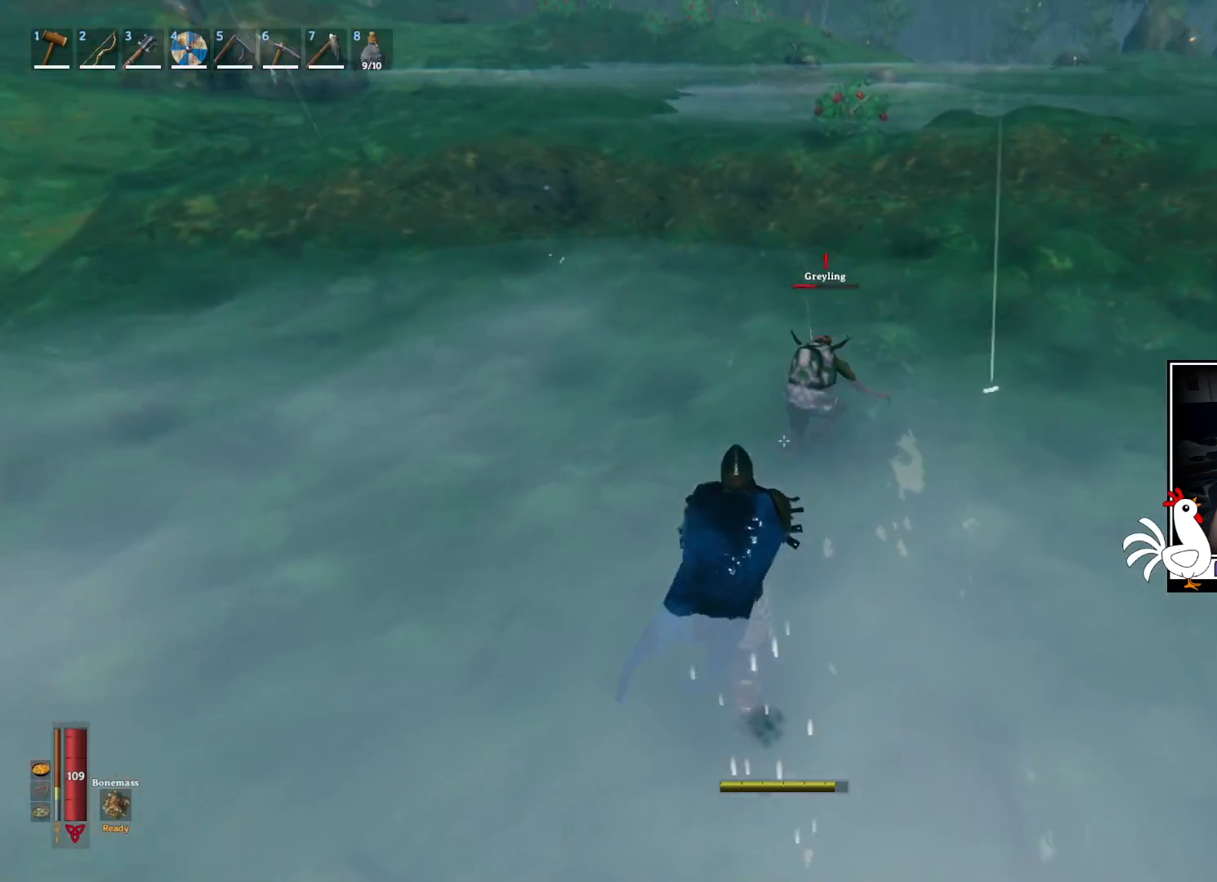
{"keys": ["shift", "w"], "mouse": [], "events": [[184, "shift", "down"]]}
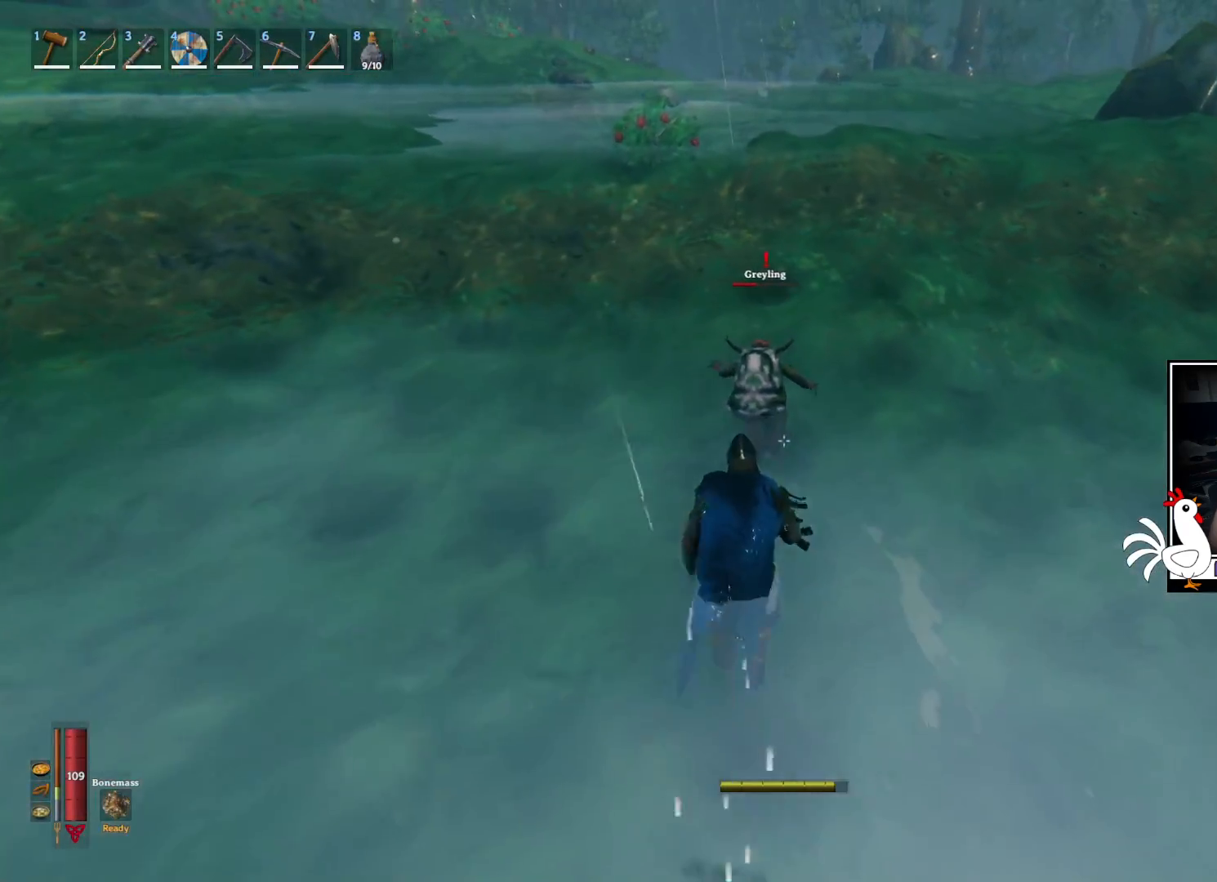
{"keys": ["w"], "mouse": ["left"], "events": [[217, "mouse_left", "down"], [384, "shift", "up"]]}
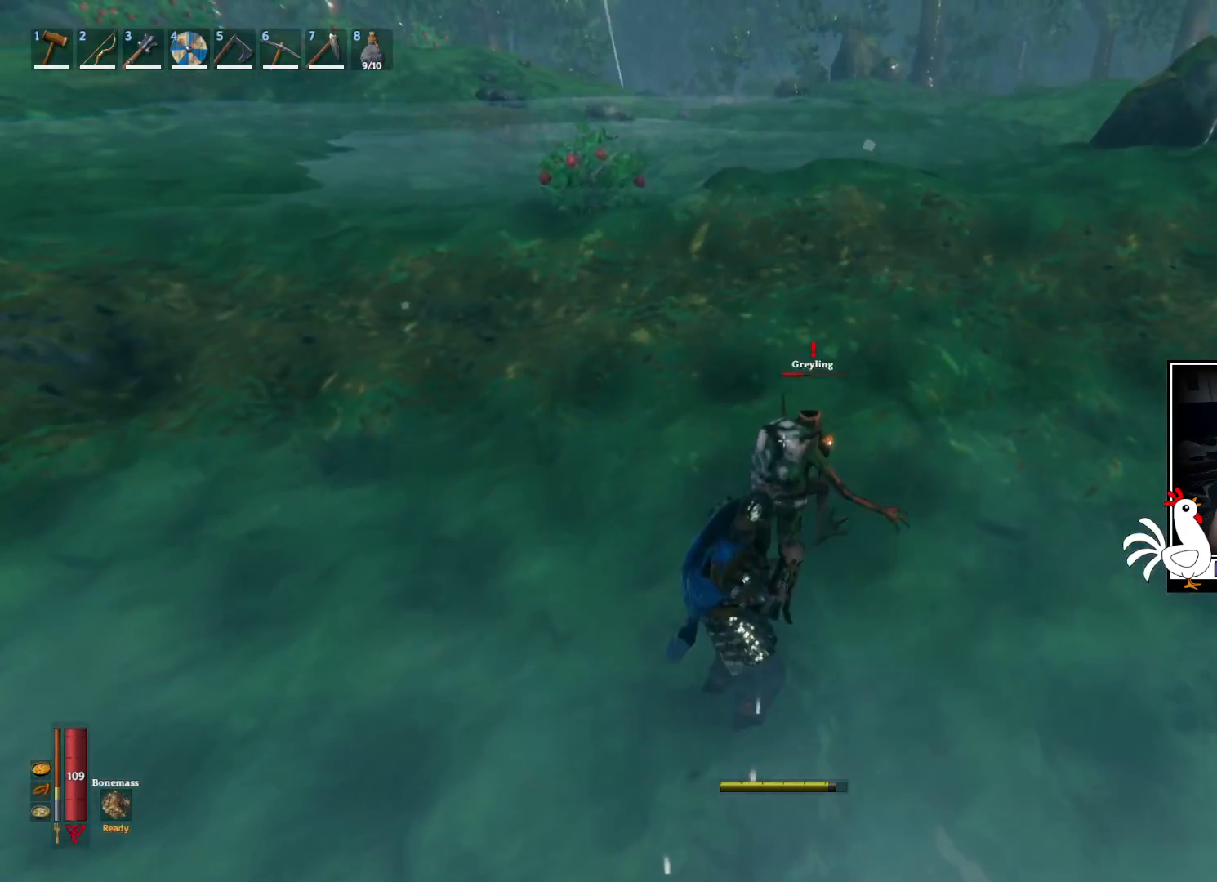
{"keys": ["w"], "mouse": [], "events": [[400, "mouse_left", "up"]]}
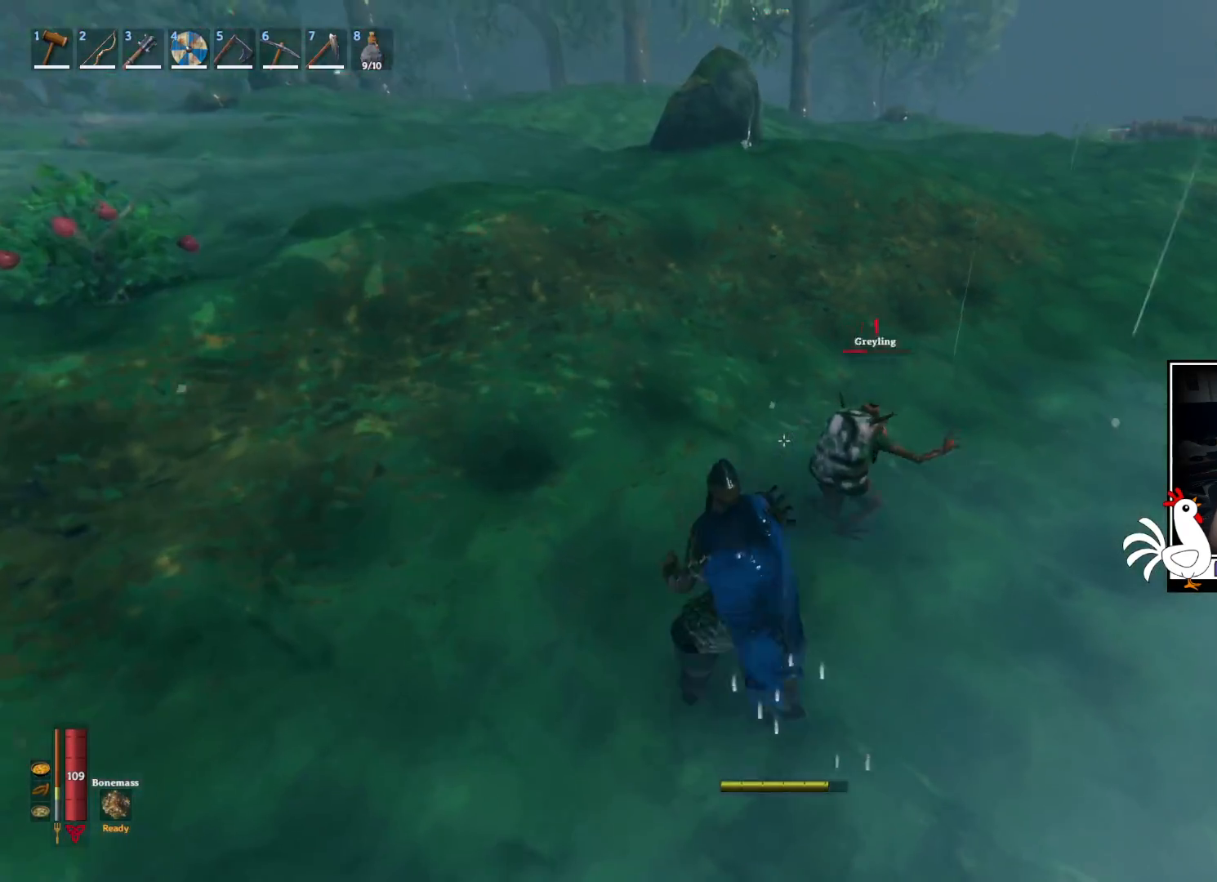
{"keys": ["shift", "w"], "mouse": ["left"], "events": [[200, "shift", "down"], [484, "mouse_left", "down"]]}
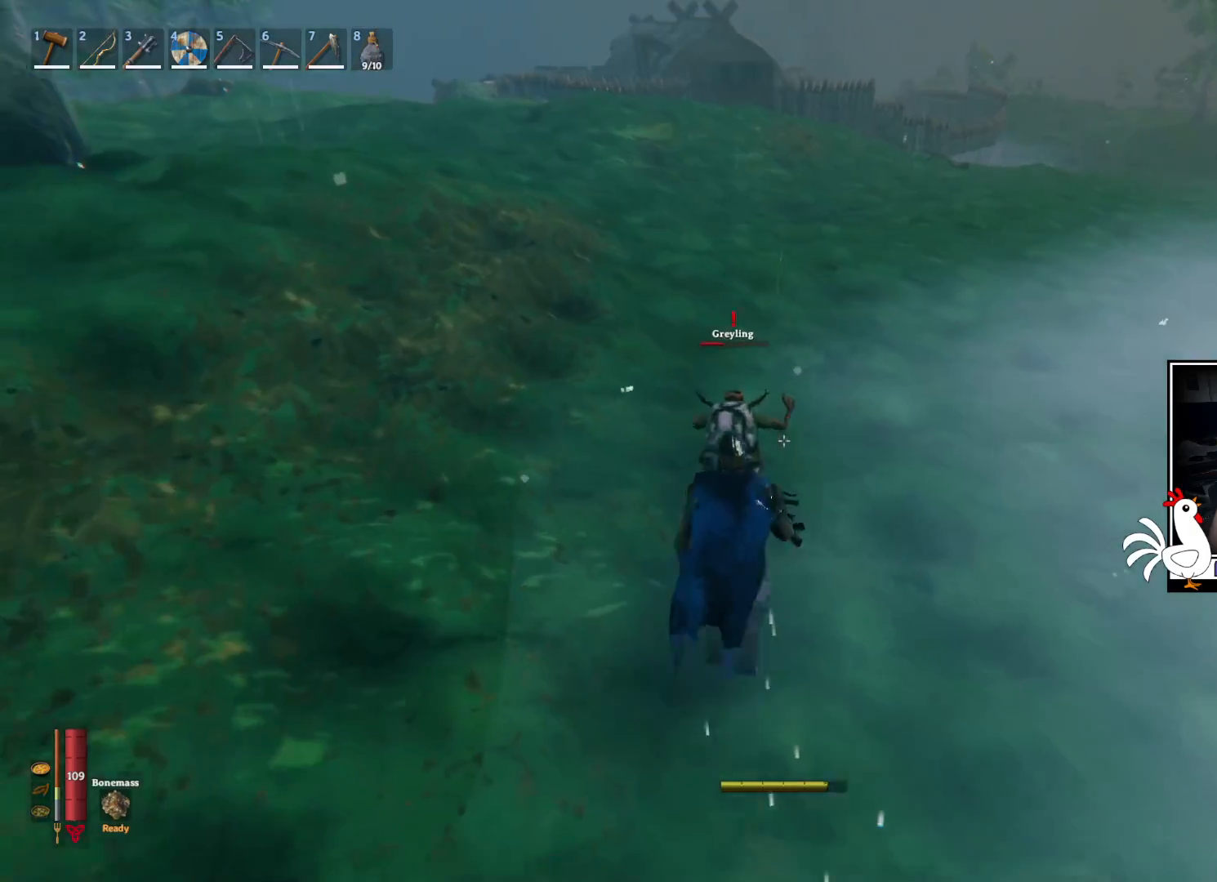
{"keys": ["w"], "mouse": ["left"], "events": [[200, "shift", "up"]]}
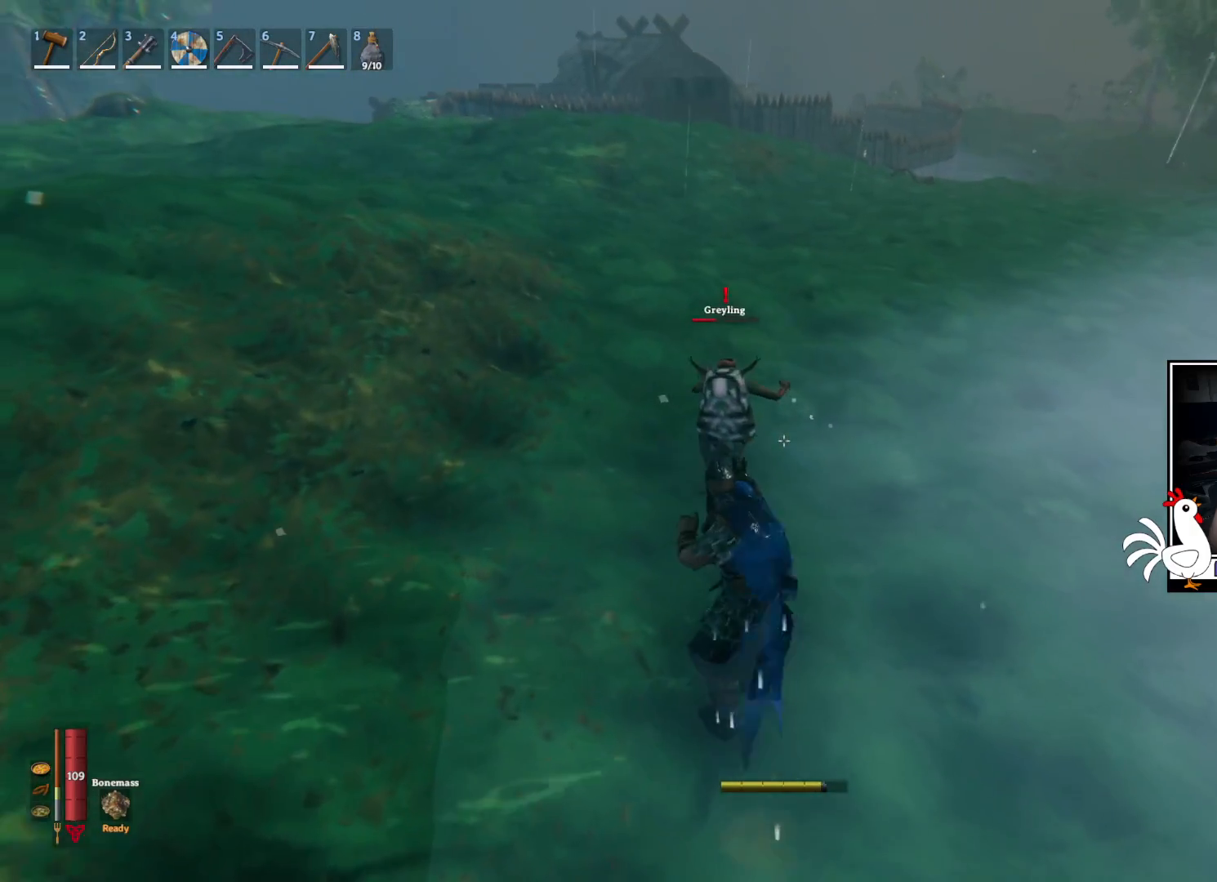
{"keys": ["shift", "w"], "mouse": [], "events": [[67, "mouse_left", "up"], [317, "shift", "down"]]}
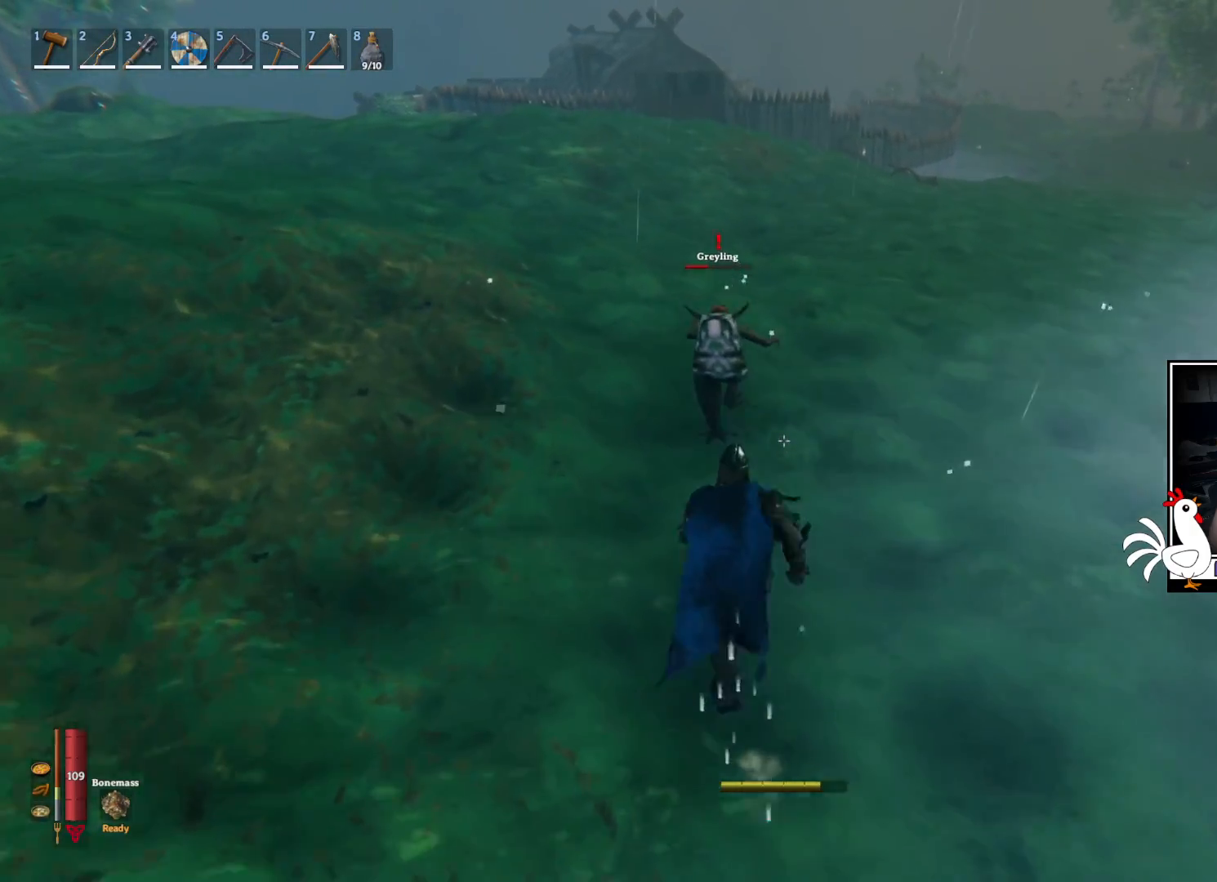
{"keys": ["shift", "w"], "mouse": [], "events": []}
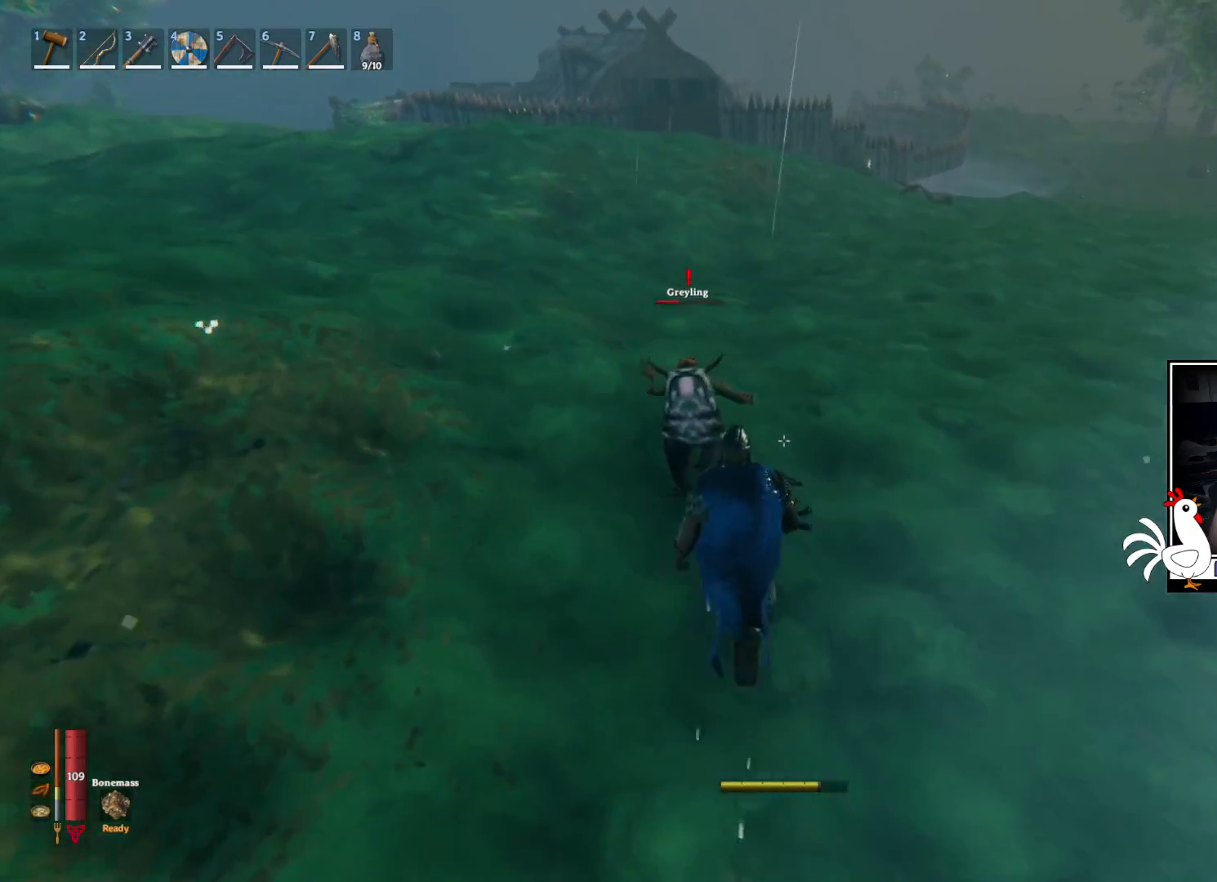
{"keys": ["d", "shift", "w"], "mouse": [], "events": [[134, "d", "down"]]}
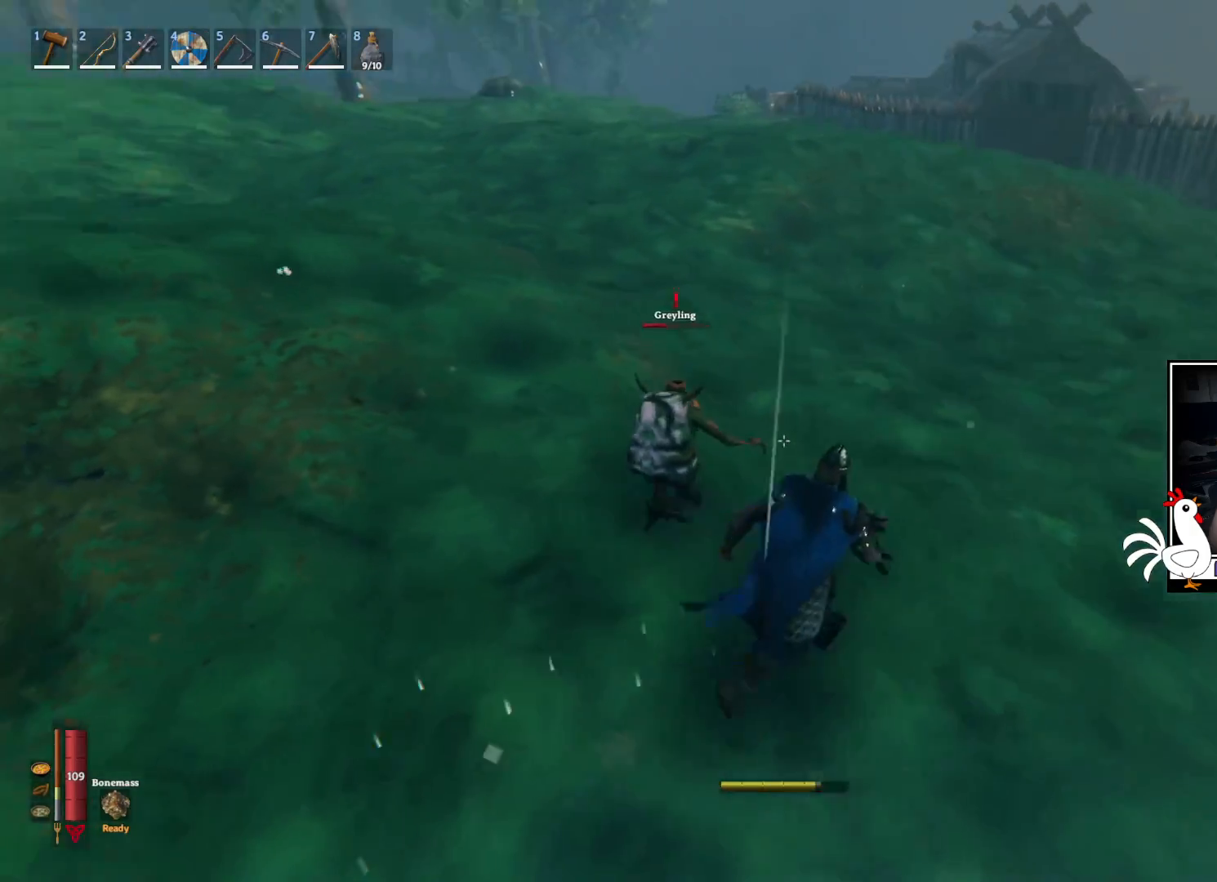
{"keys": ["d", "shift", "w"], "mouse": [], "events": []}
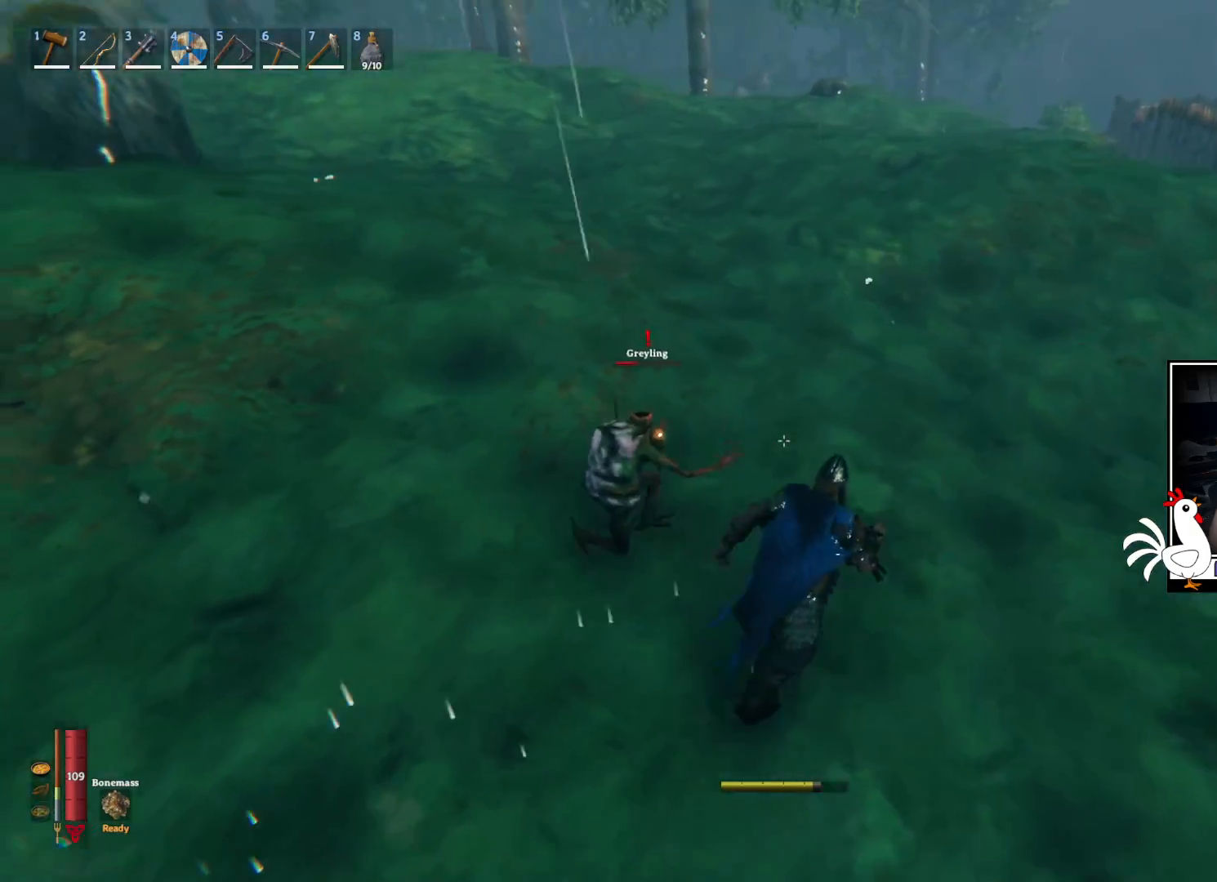
{"keys": ["w"], "mouse": ["left"], "events": [[34, "d", "up"], [100, "mouse_left", "down"], [150, "shift", "up"]]}
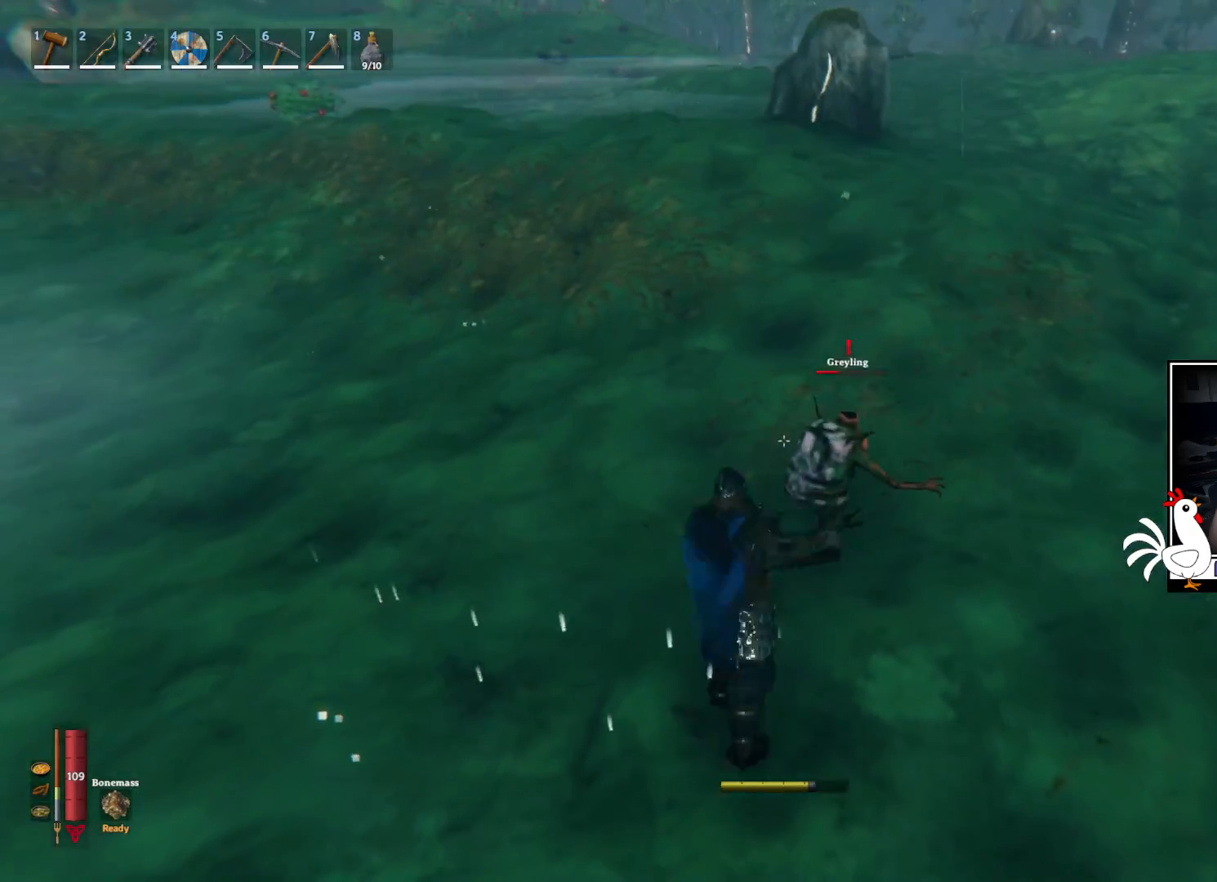
{"keys": ["w"], "mouse": [], "events": [[134, "mouse_left", "up"]]}